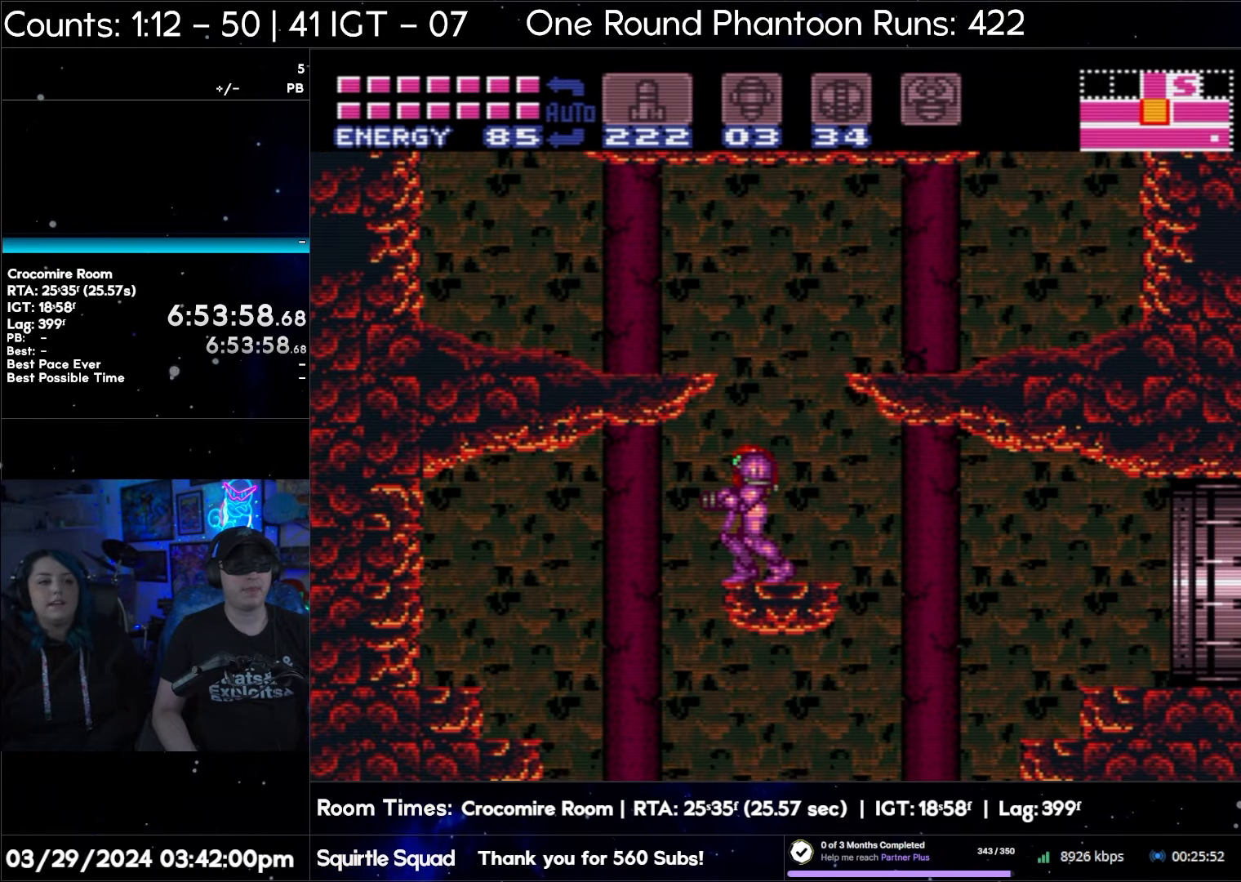
Gameplay with a controller (Nintendo layout); each line is a JSON object with the inputs held at the frame after it. "events" lists button and stick changes between this image and that frame as [ms after this image, input, new state], when the widget could be followed in between. Not read: L3 R3.
{"buttons": ["B", "DPAD_LEFT"], "events": [[283, "B", "down"], [450, "DPAD_LEFT", "down"]]}
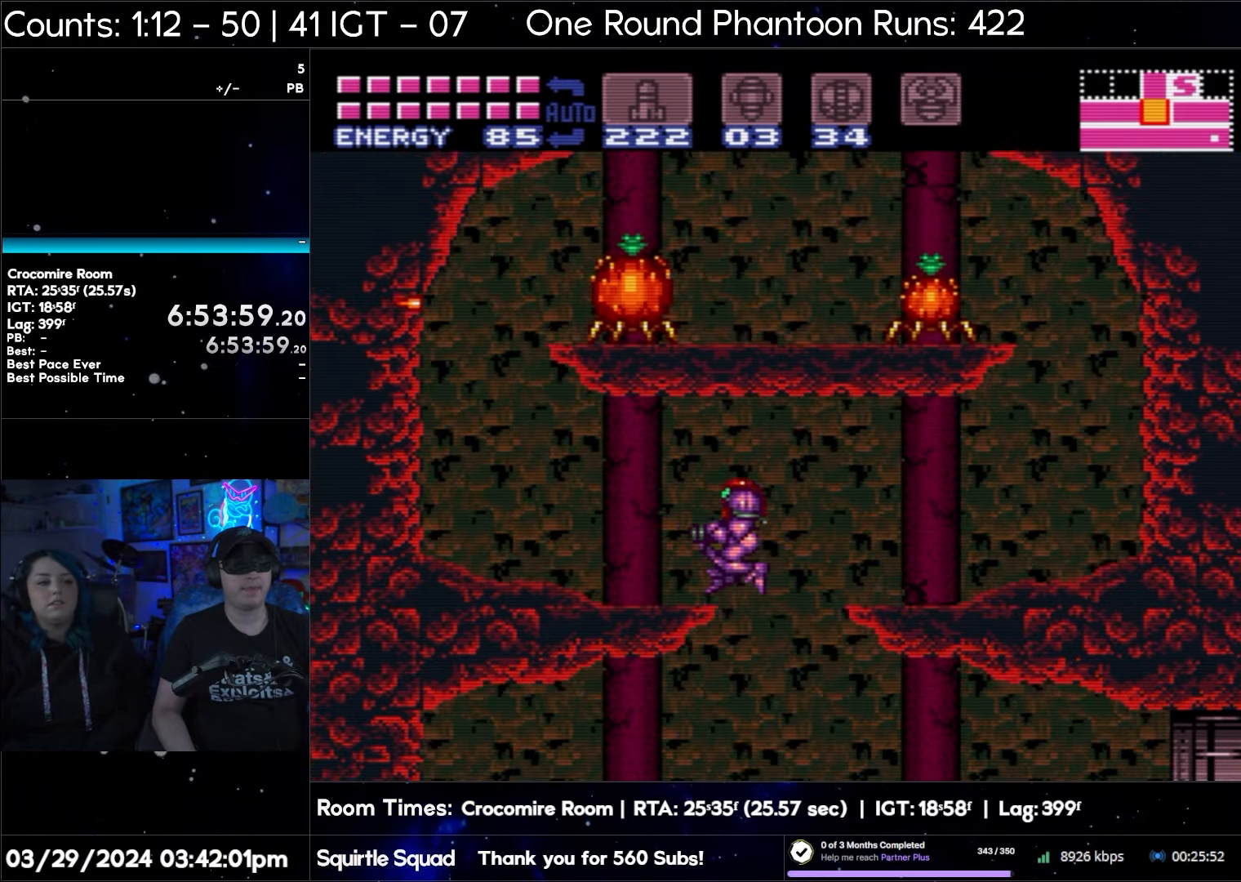
{"buttons": [], "events": [[383, "DPAD_LEFT", "up"], [400, "B", "up"]]}
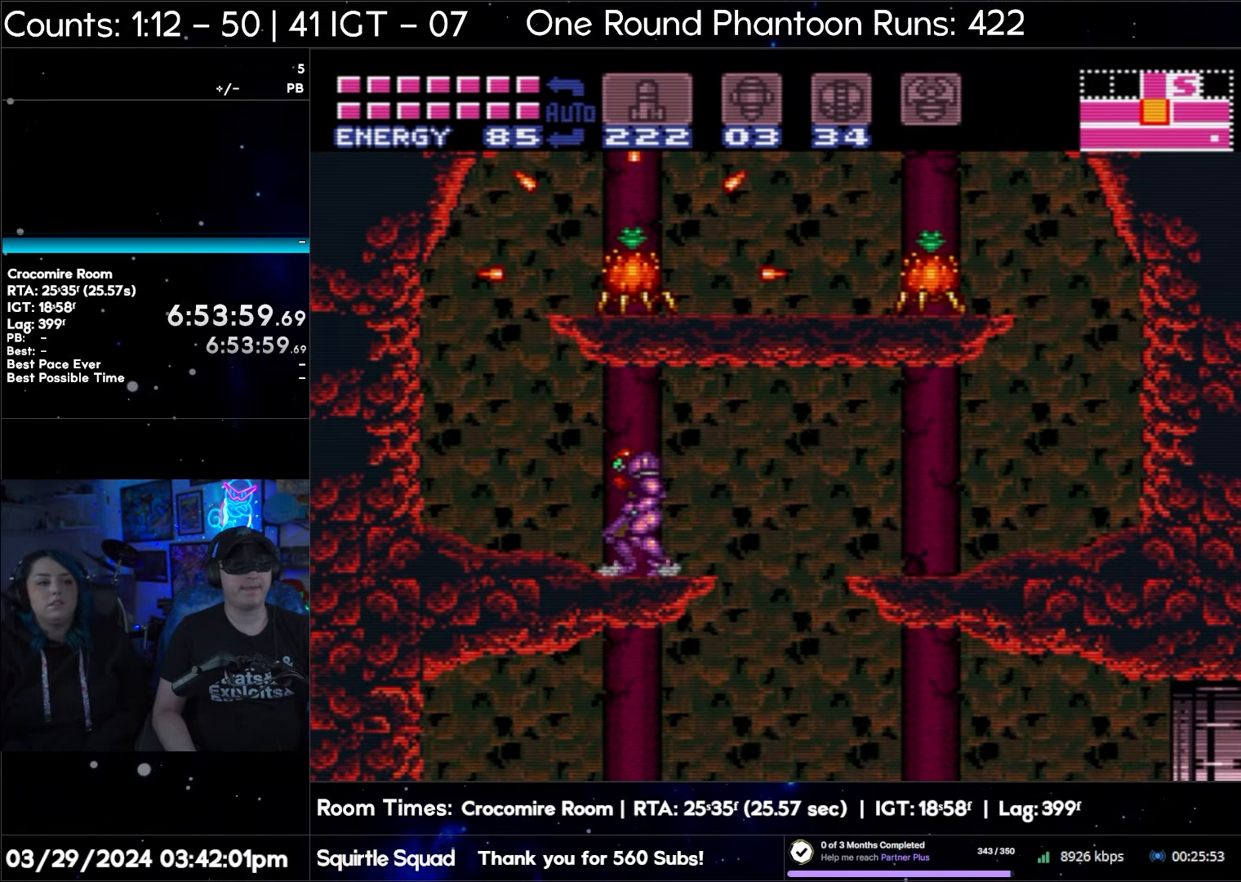
{"buttons": [], "events": []}
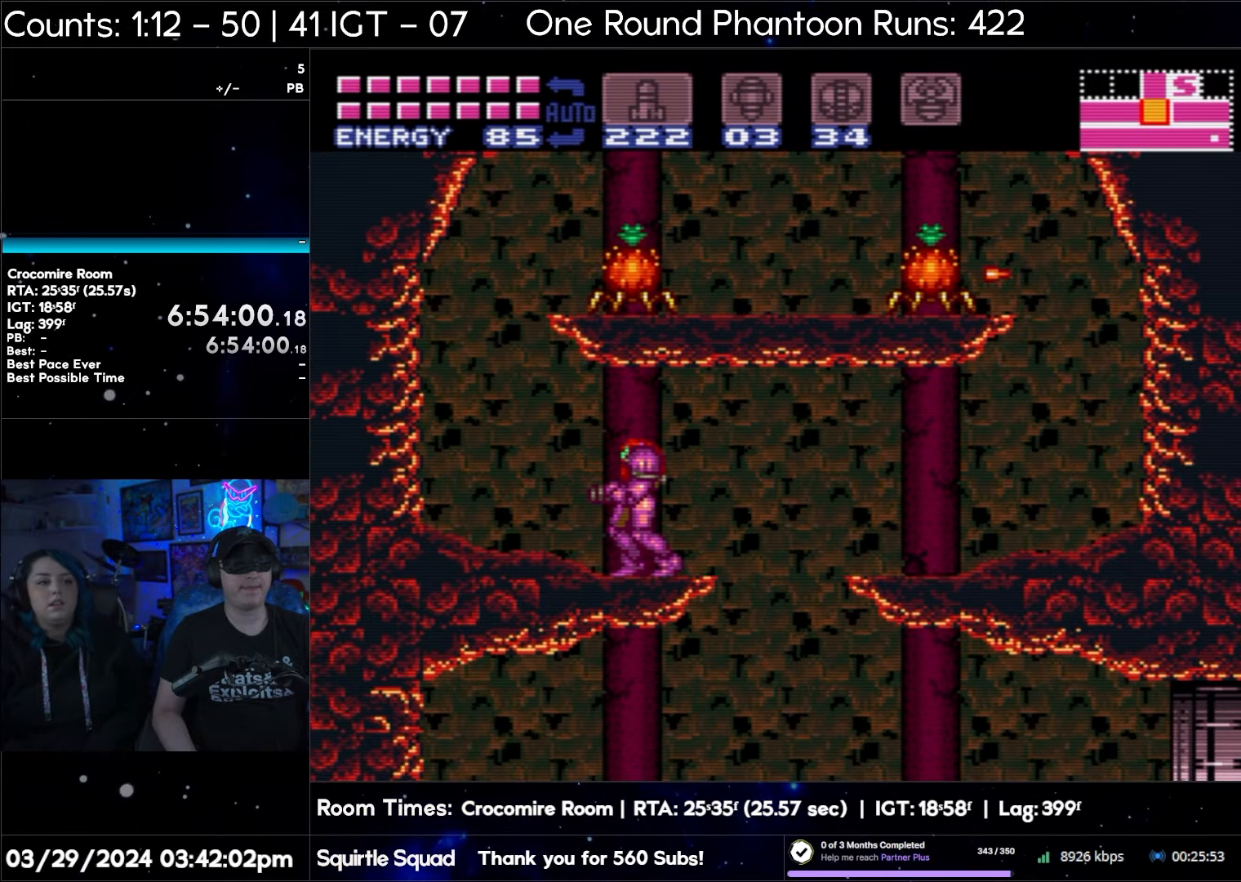
{"buttons": [], "events": []}
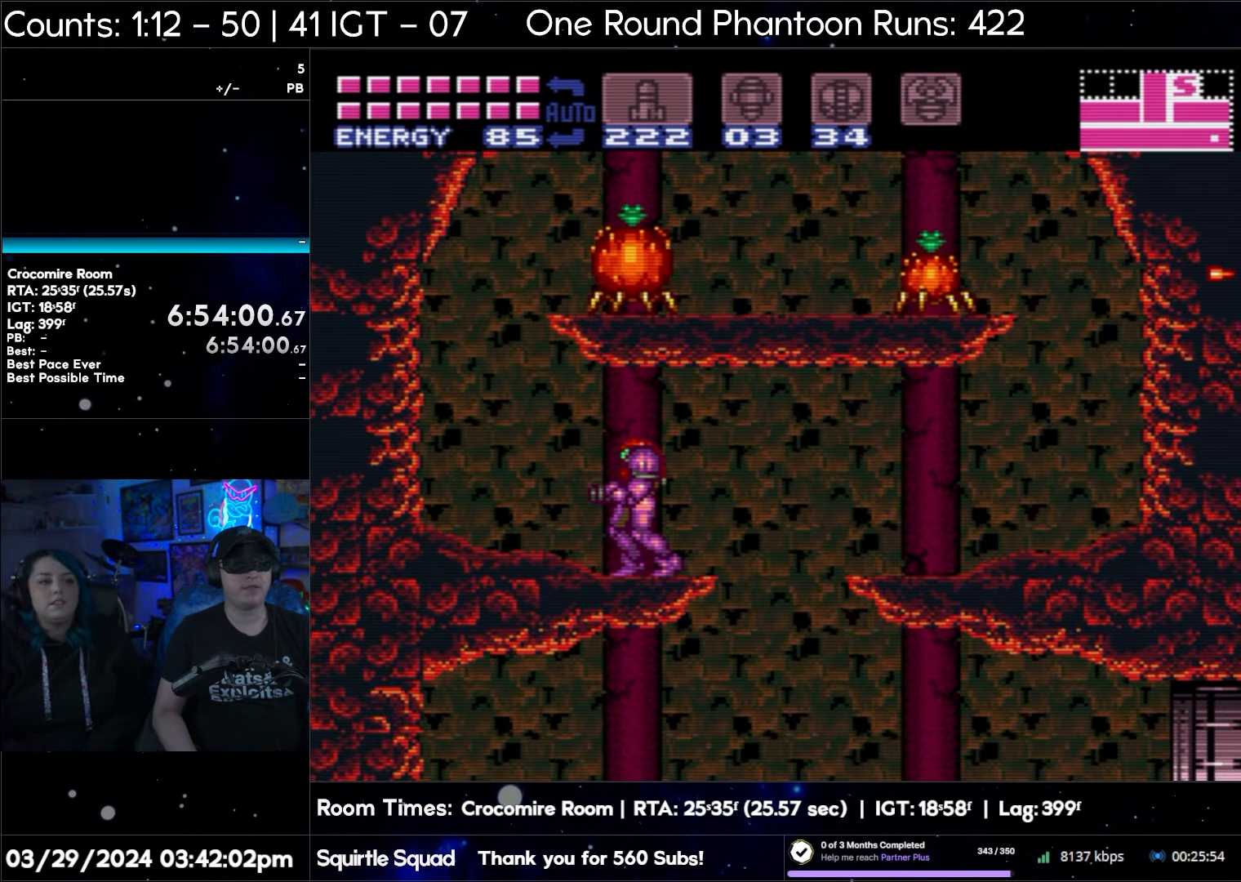
{"buttons": ["DPAD_LEFT"], "events": [[433, "DPAD_LEFT", "down"]]}
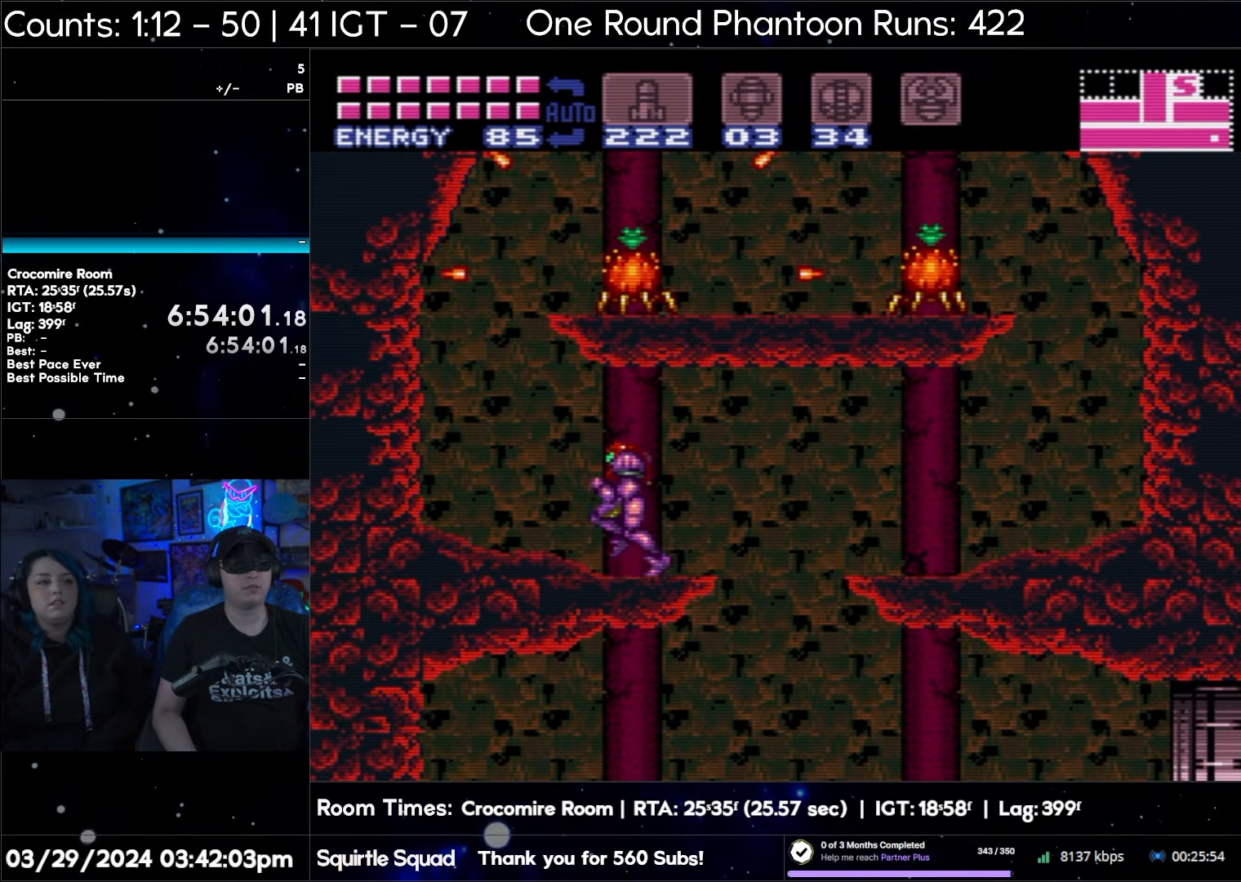
{"buttons": [], "events": [[50, "DPAD_LEFT", "up"]]}
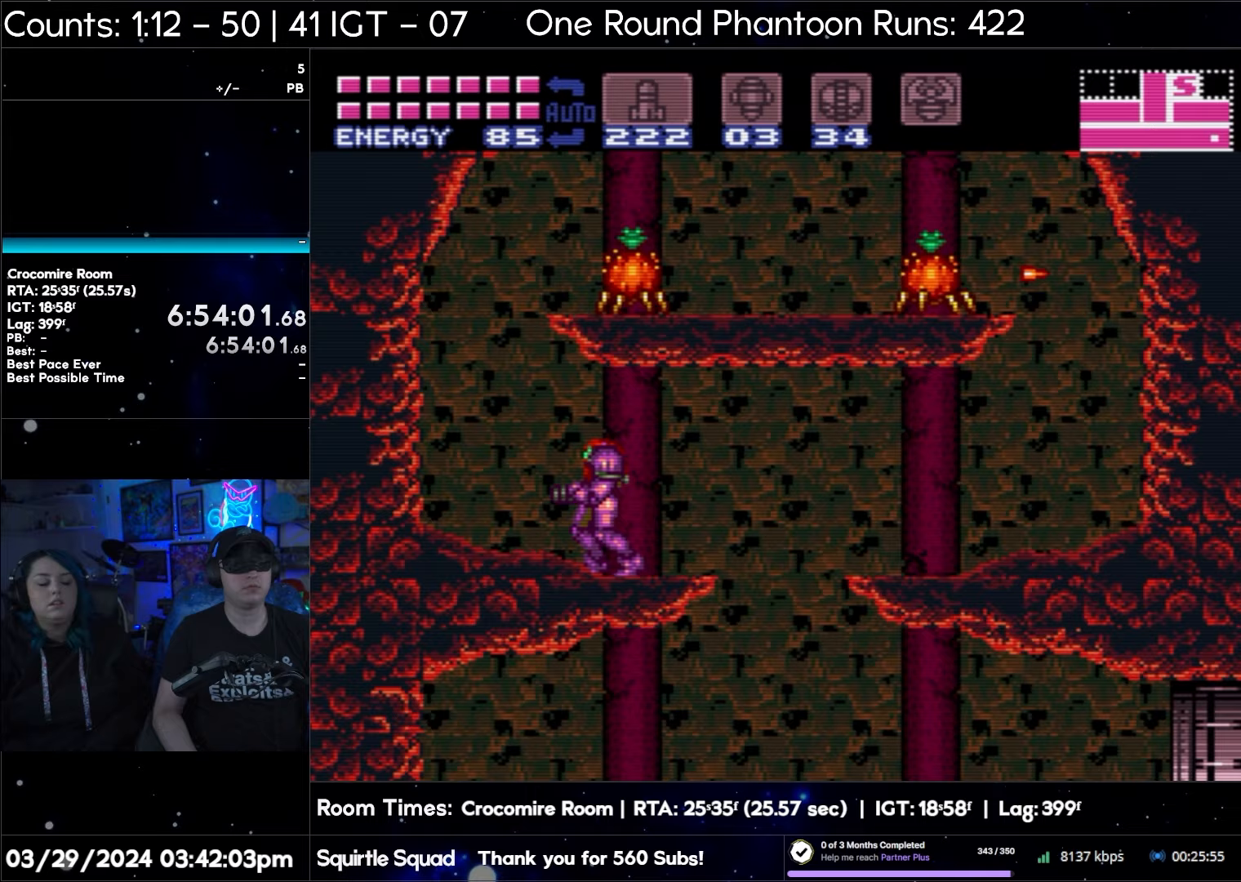
{"buttons": [], "events": []}
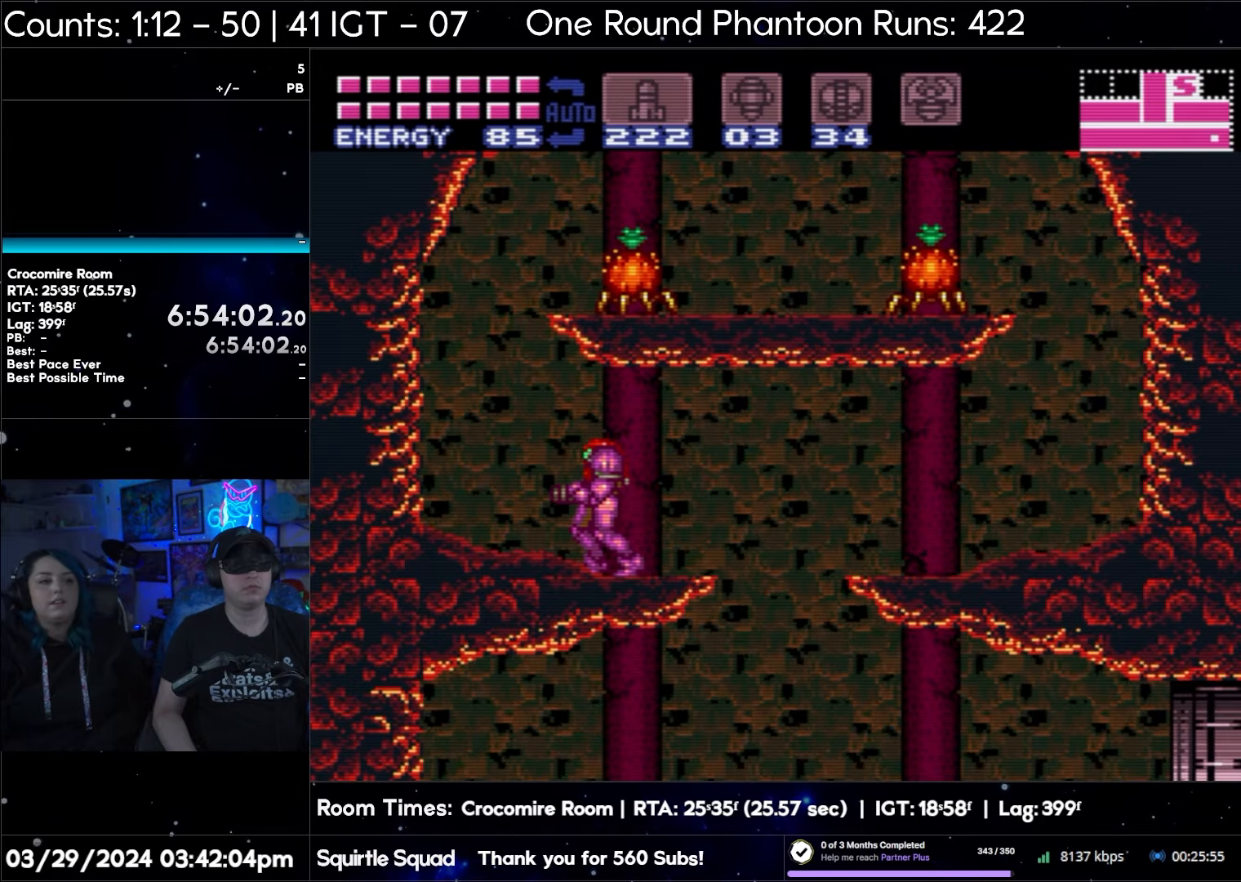
{"buttons": [], "events": [[300, "DPAD_LEFT", "down"], [417, "DPAD_LEFT", "up"]]}
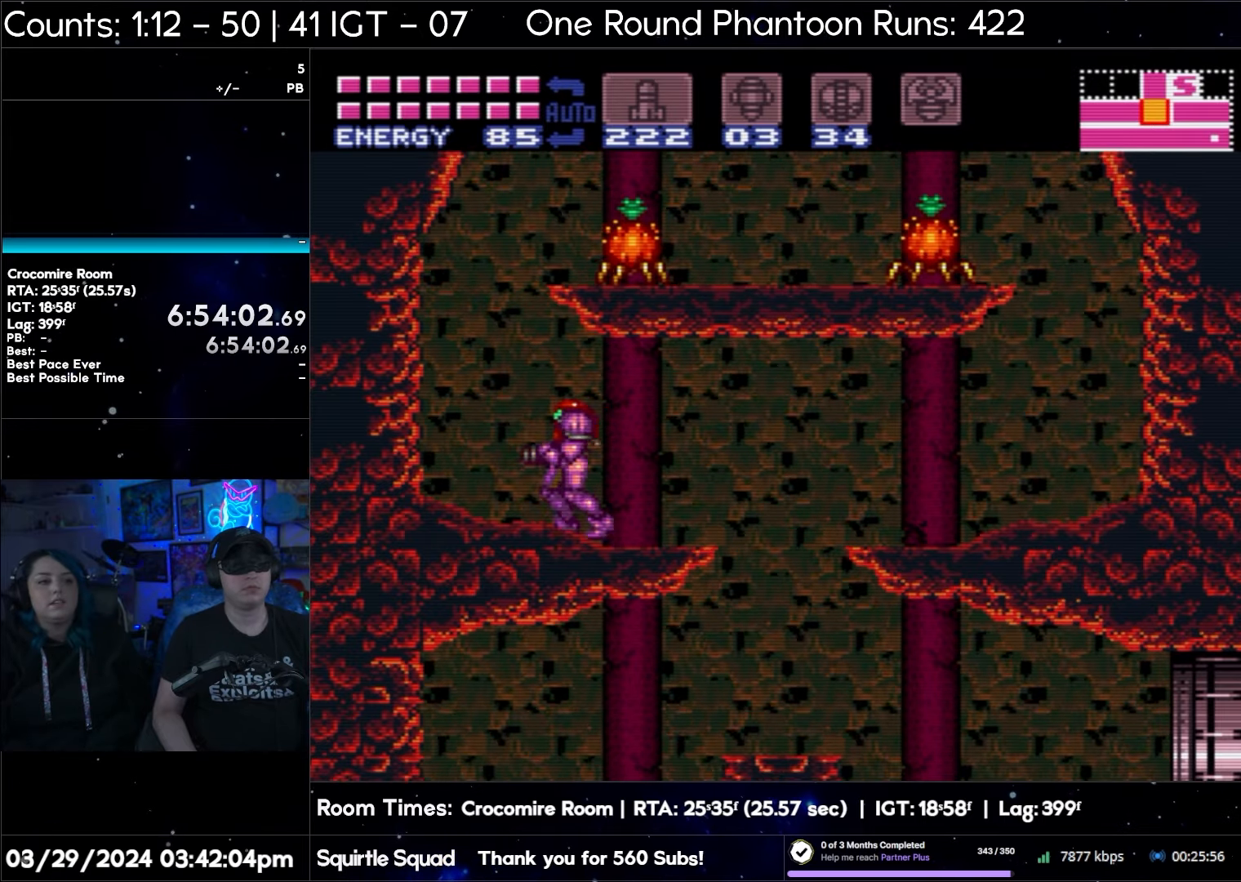
{"buttons": [], "events": [[17, "DPAD_LEFT", "down"], [83, "DPAD_LEFT", "up"]]}
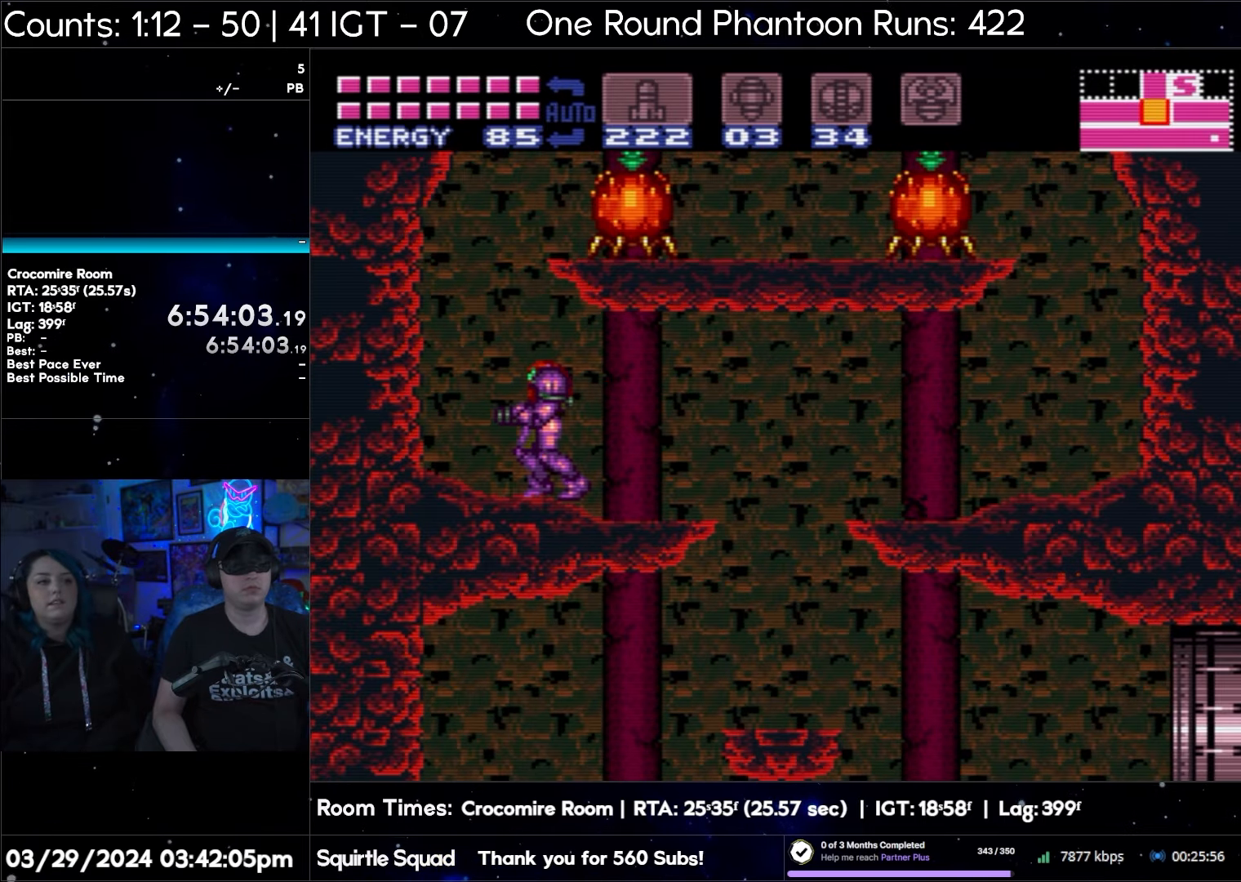
{"buttons": ["DPAD_LEFT"], "events": [[483, "DPAD_LEFT", "down"]]}
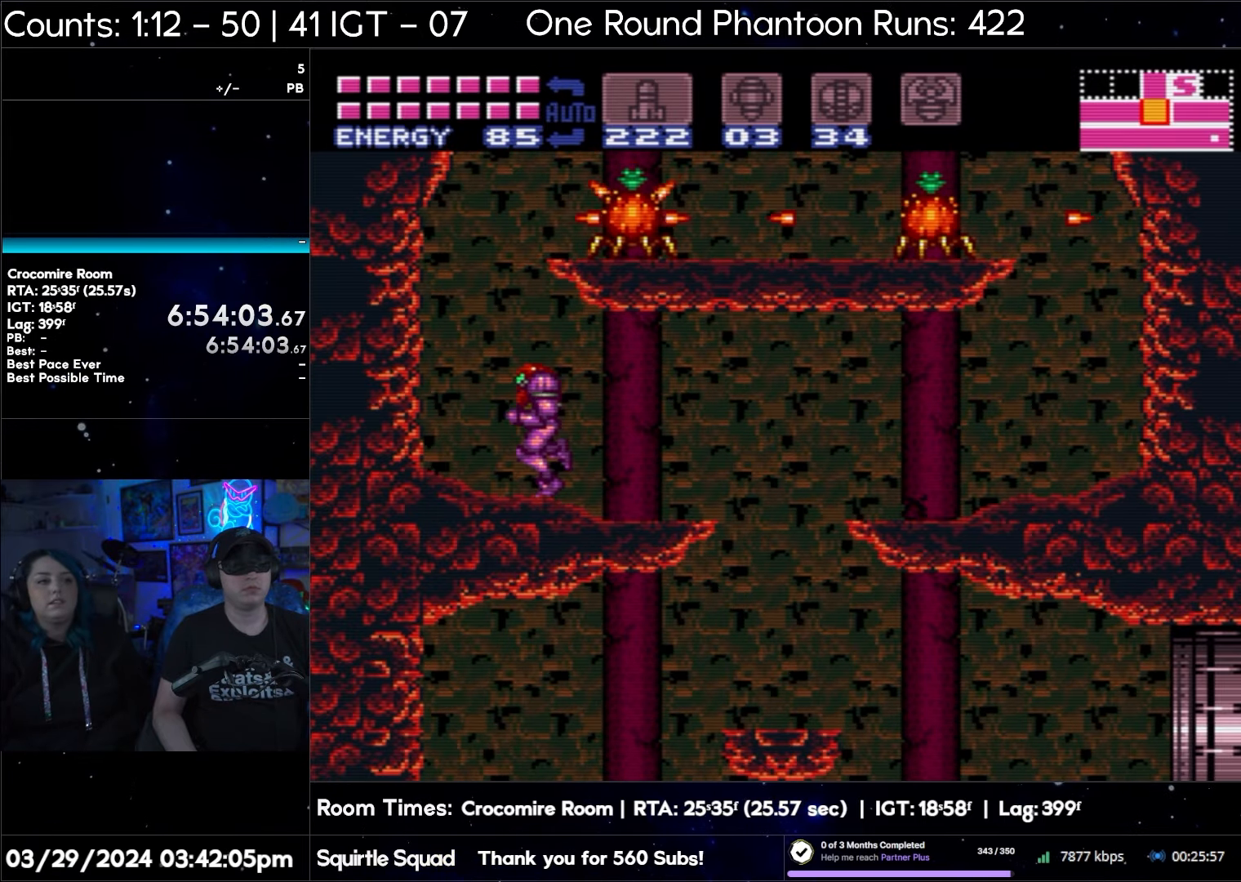
{"buttons": [], "events": [[67, "DPAD_LEFT", "up"]]}
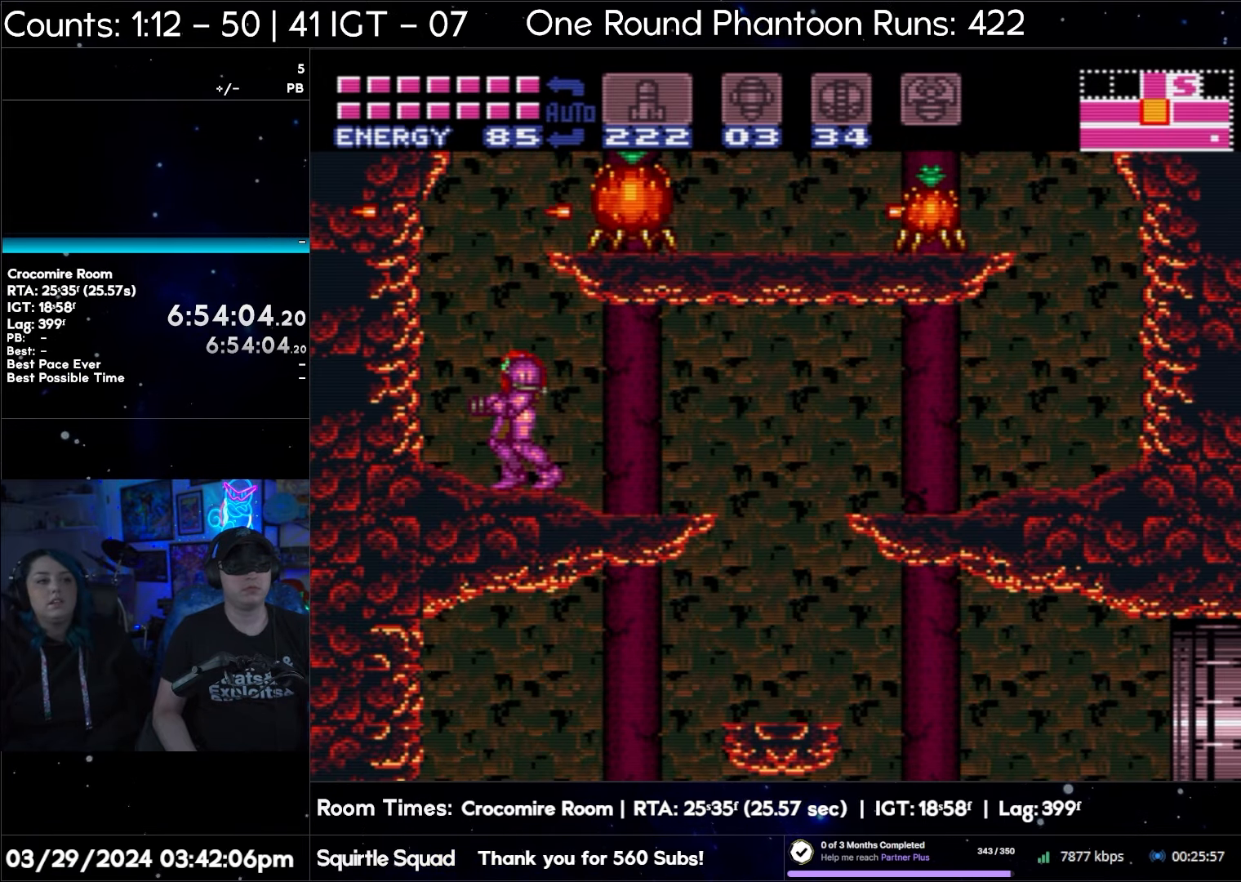
{"buttons": [], "events": []}
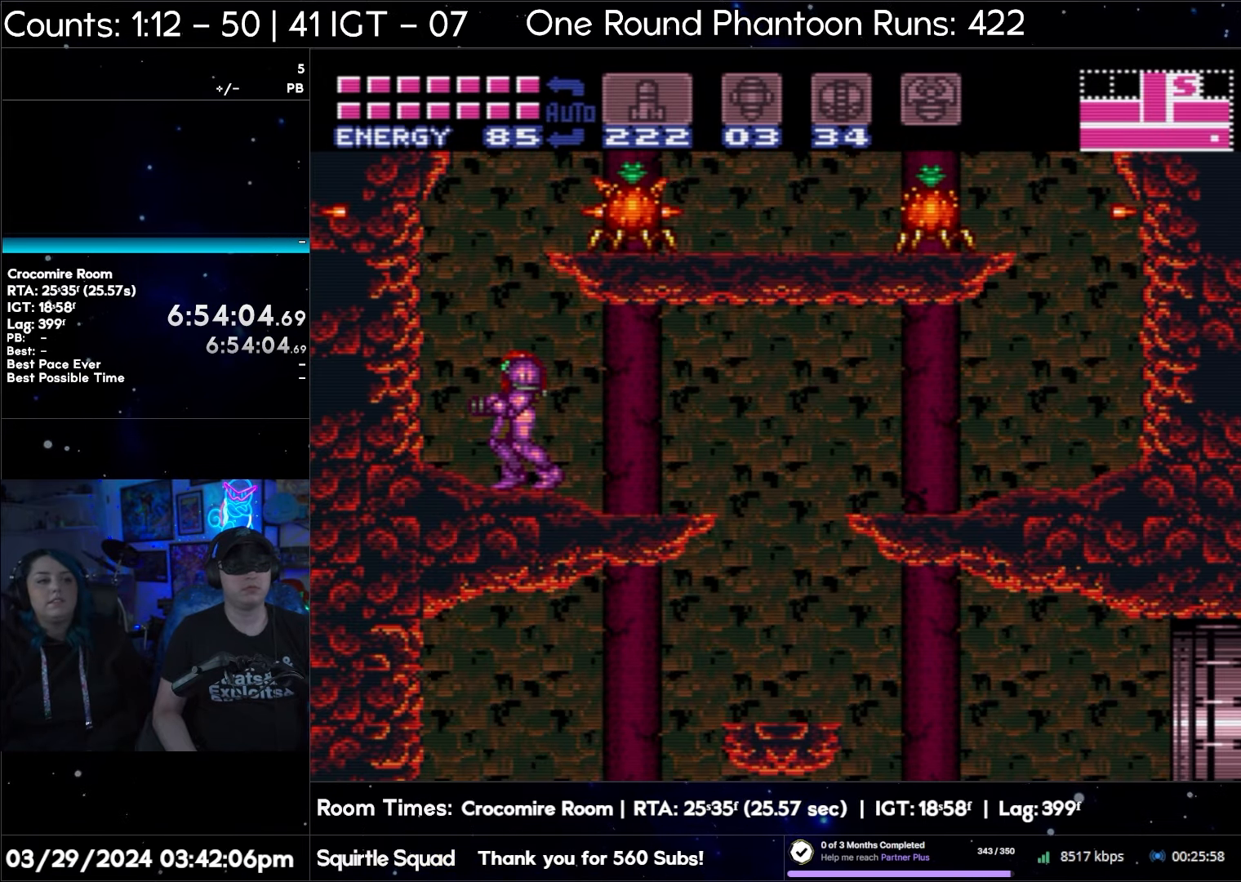
{"buttons": [], "events": [[317, "DPAD_LEFT", "down"], [383, "DPAD_LEFT", "up"]]}
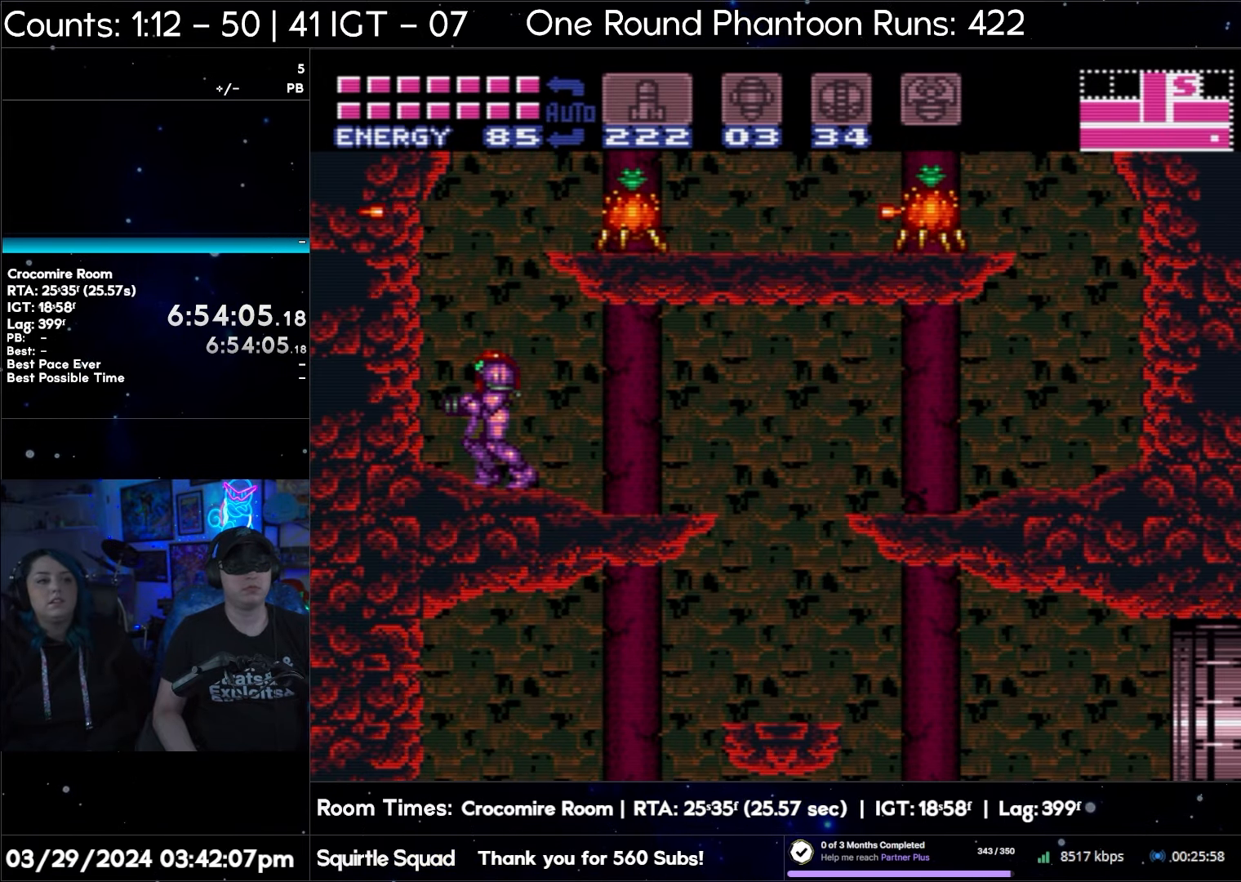
{"buttons": [], "events": []}
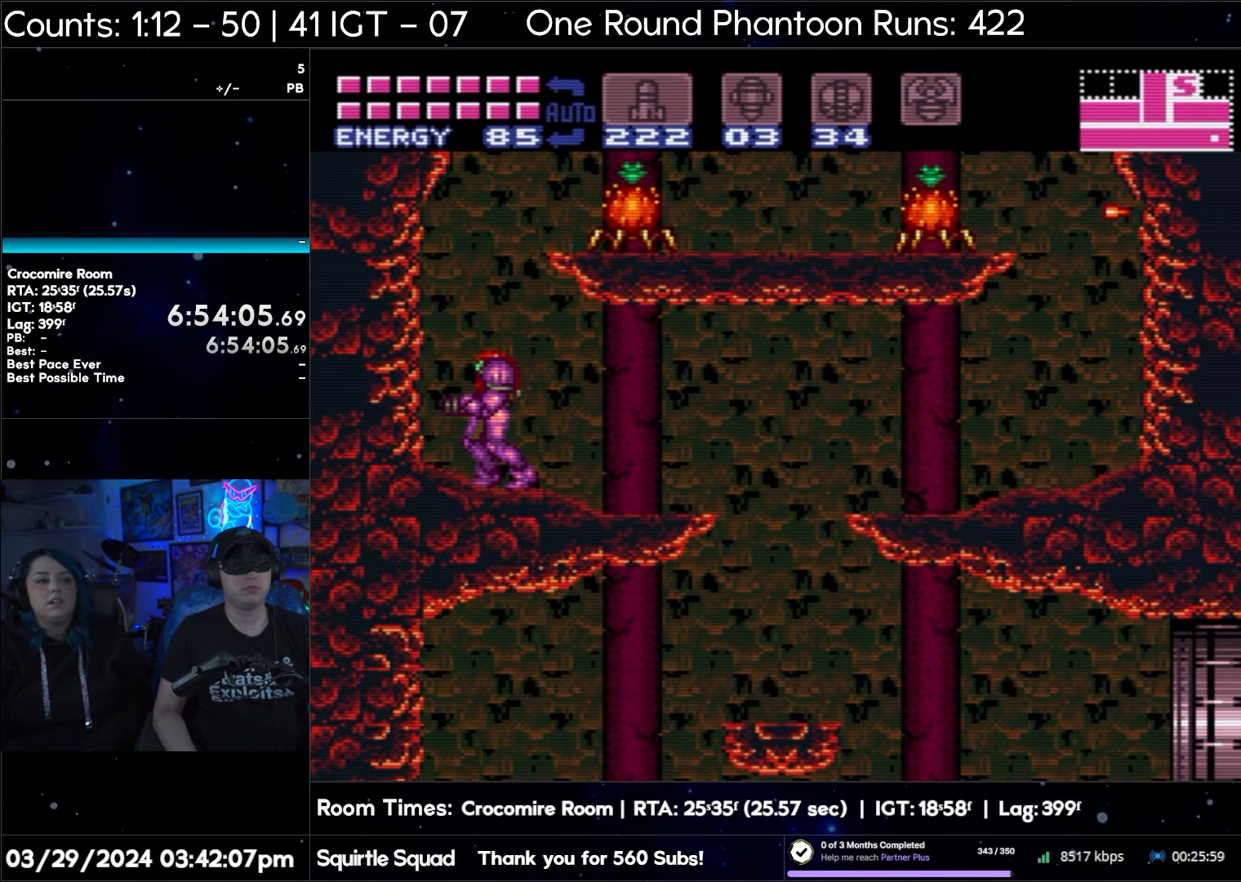
{"buttons": [], "events": []}
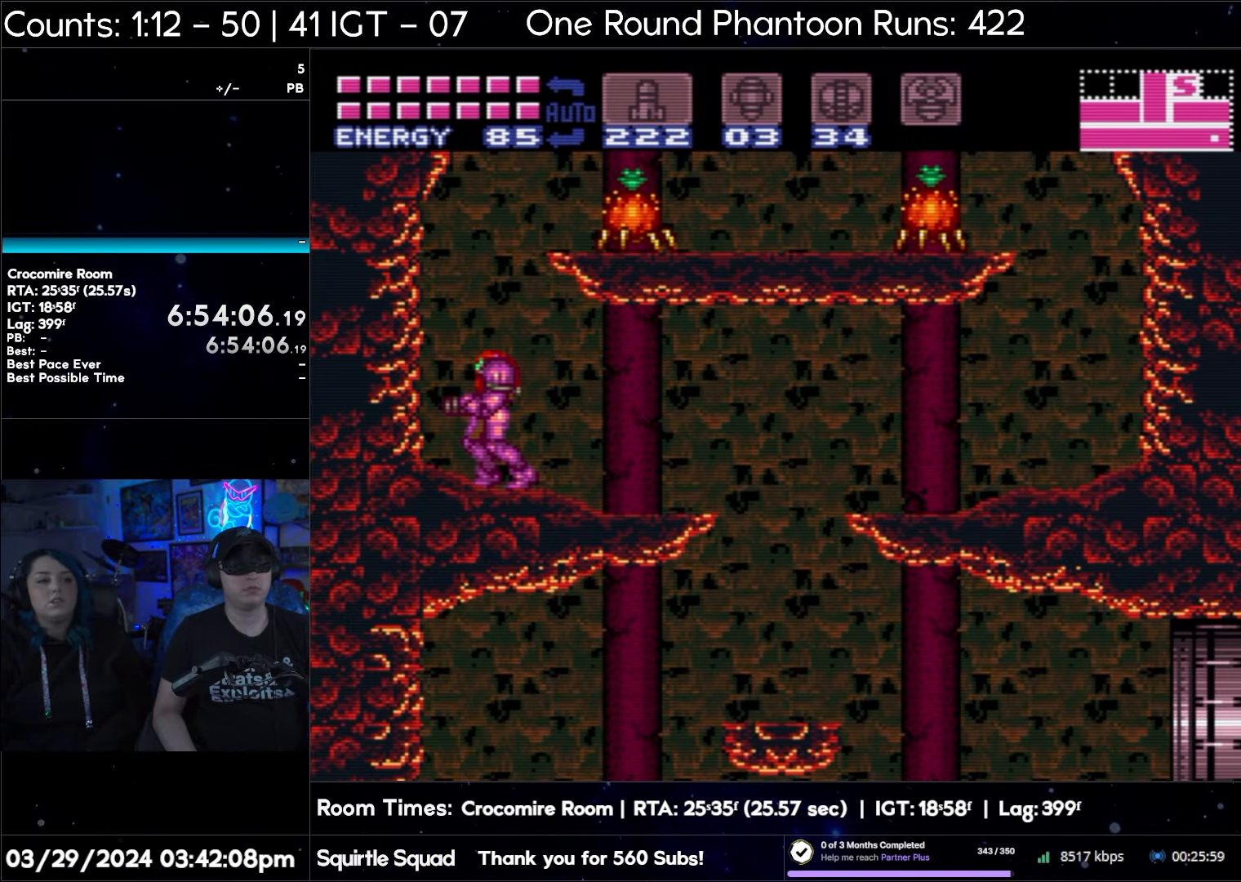
{"buttons": [], "events": []}
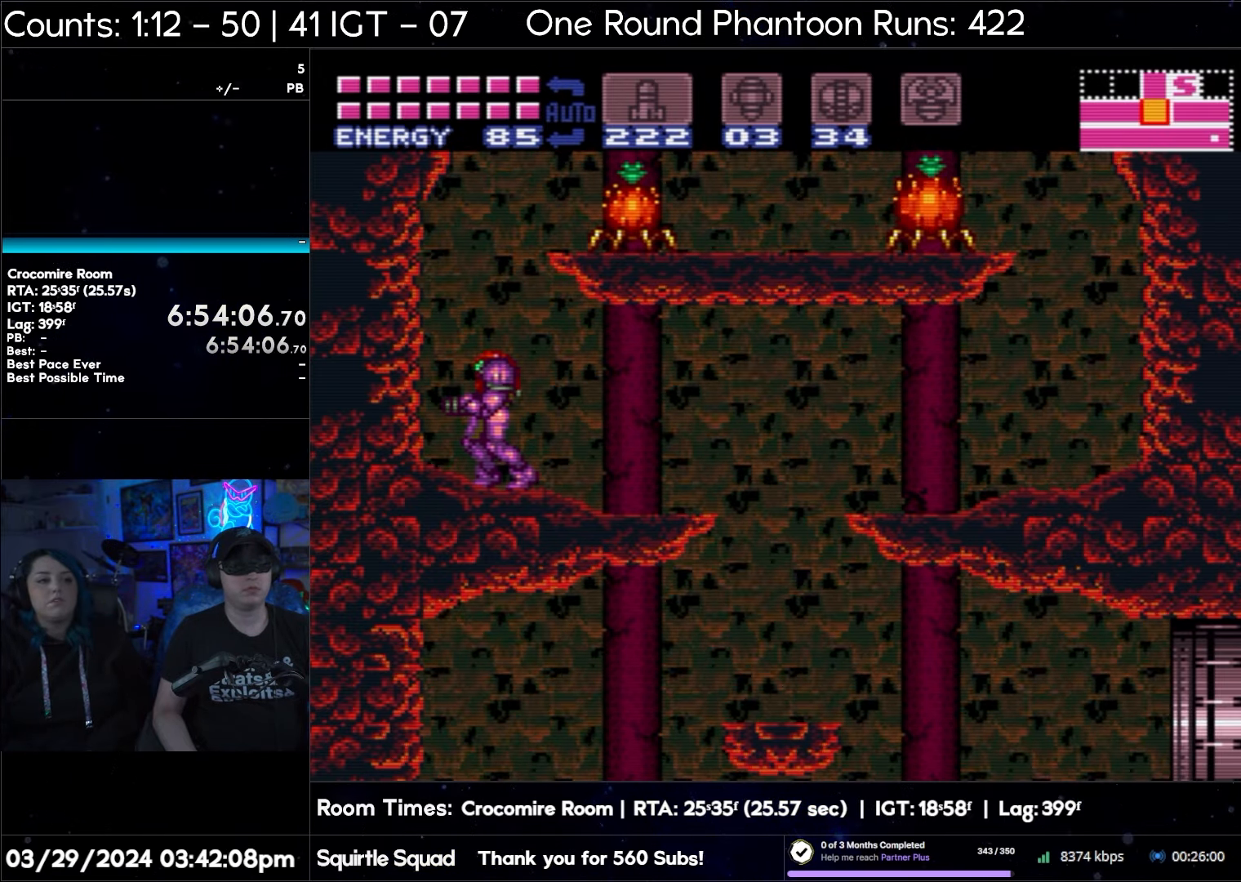
{"buttons": [], "events": []}
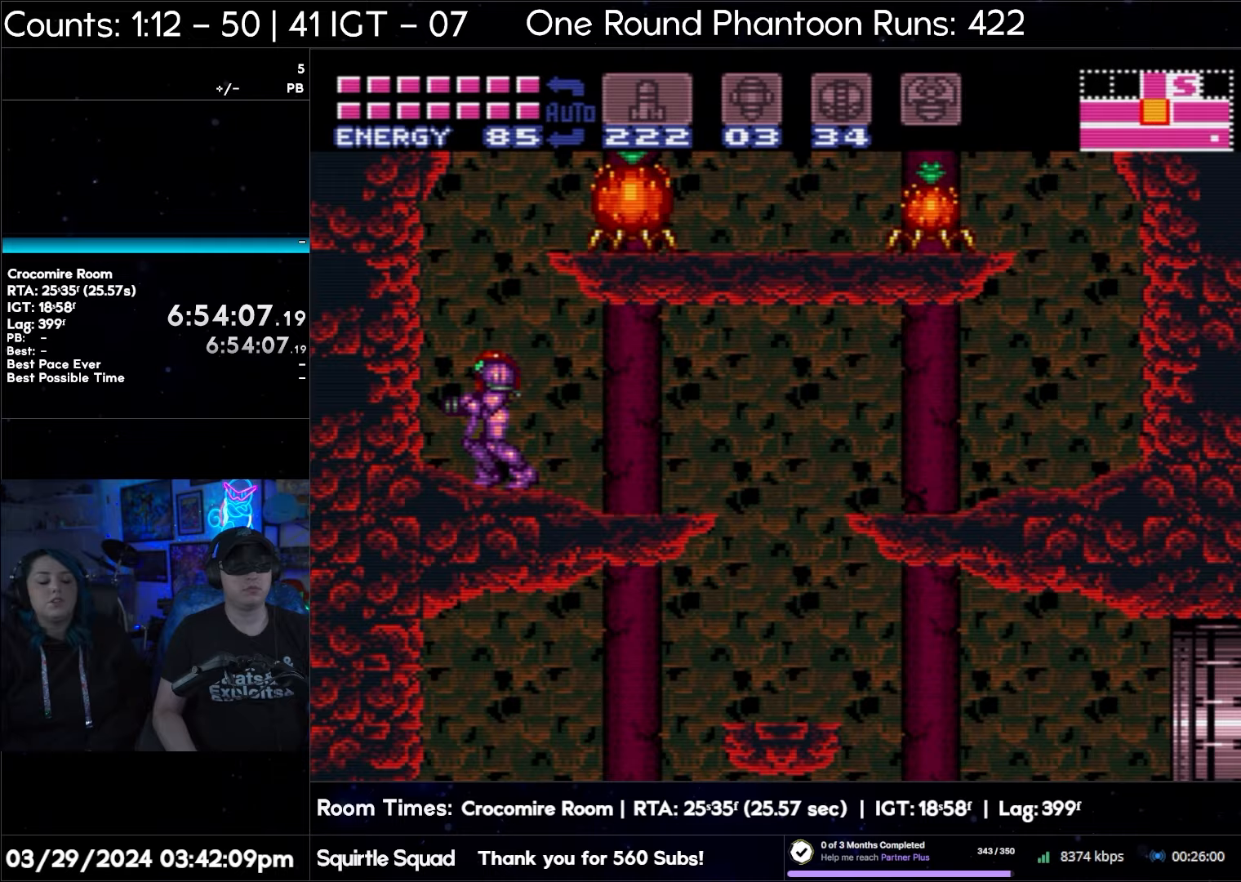
{"buttons": [], "events": [[17, "DPAD_RIGHT", "down"], [83, "DPAD_RIGHT", "up"]]}
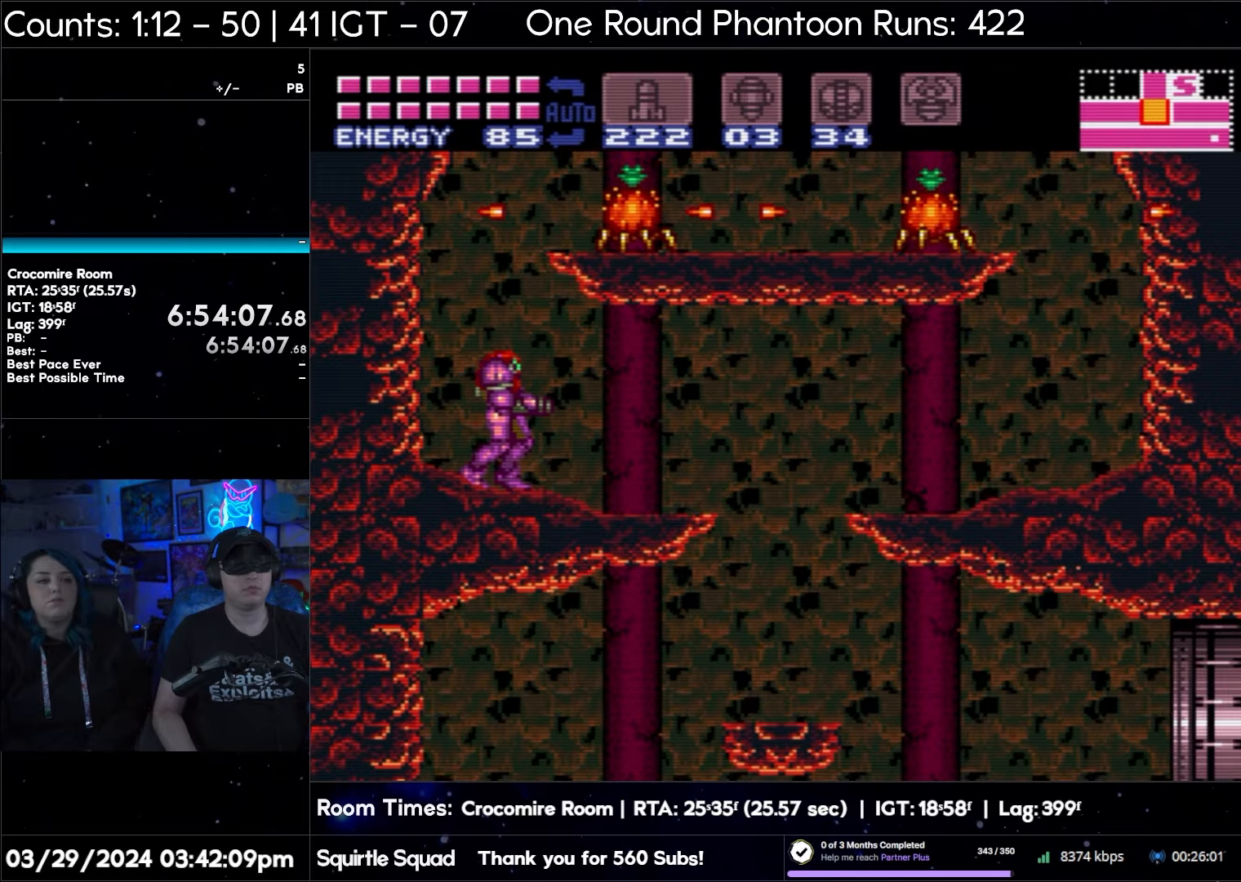
{"buttons": [], "events": []}
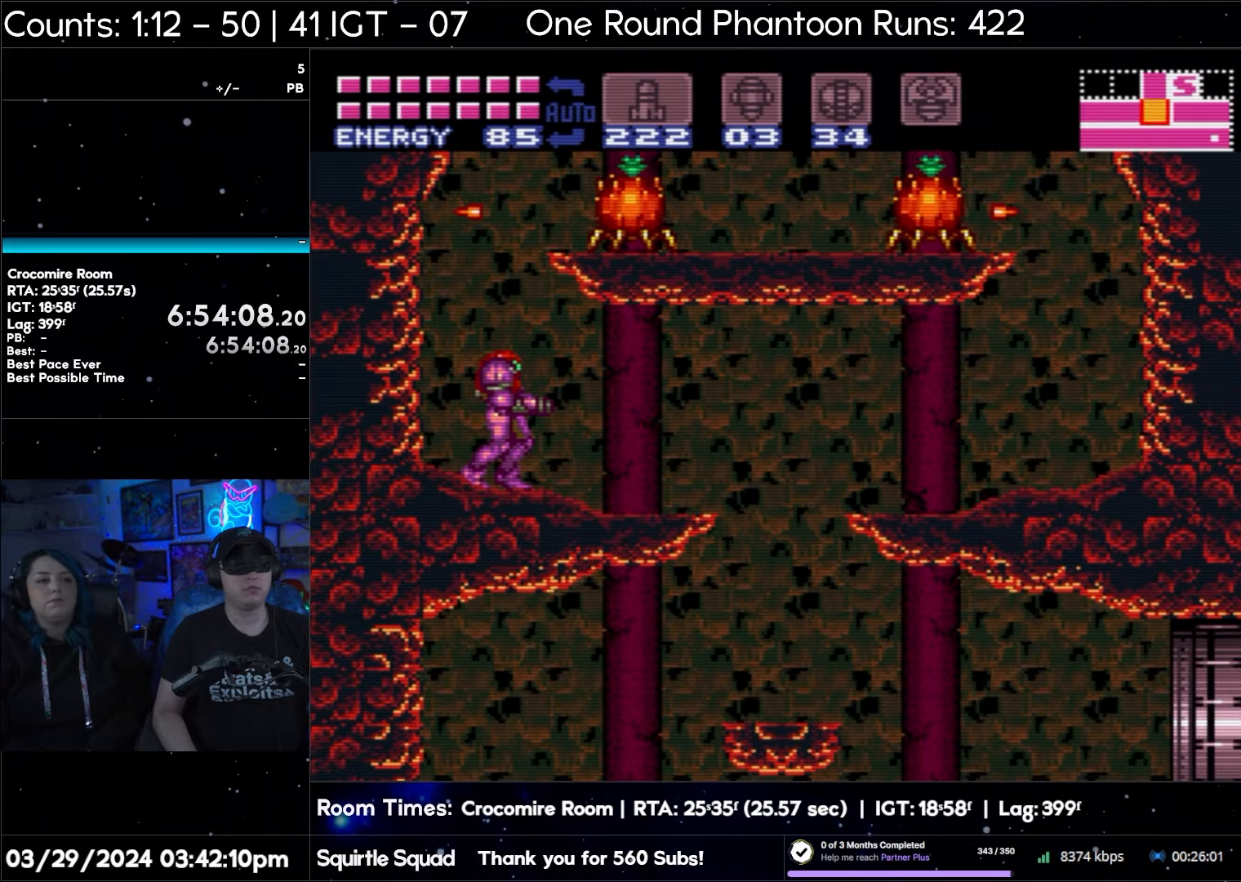
{"buttons": ["B"], "events": [[467, "B", "down"]]}
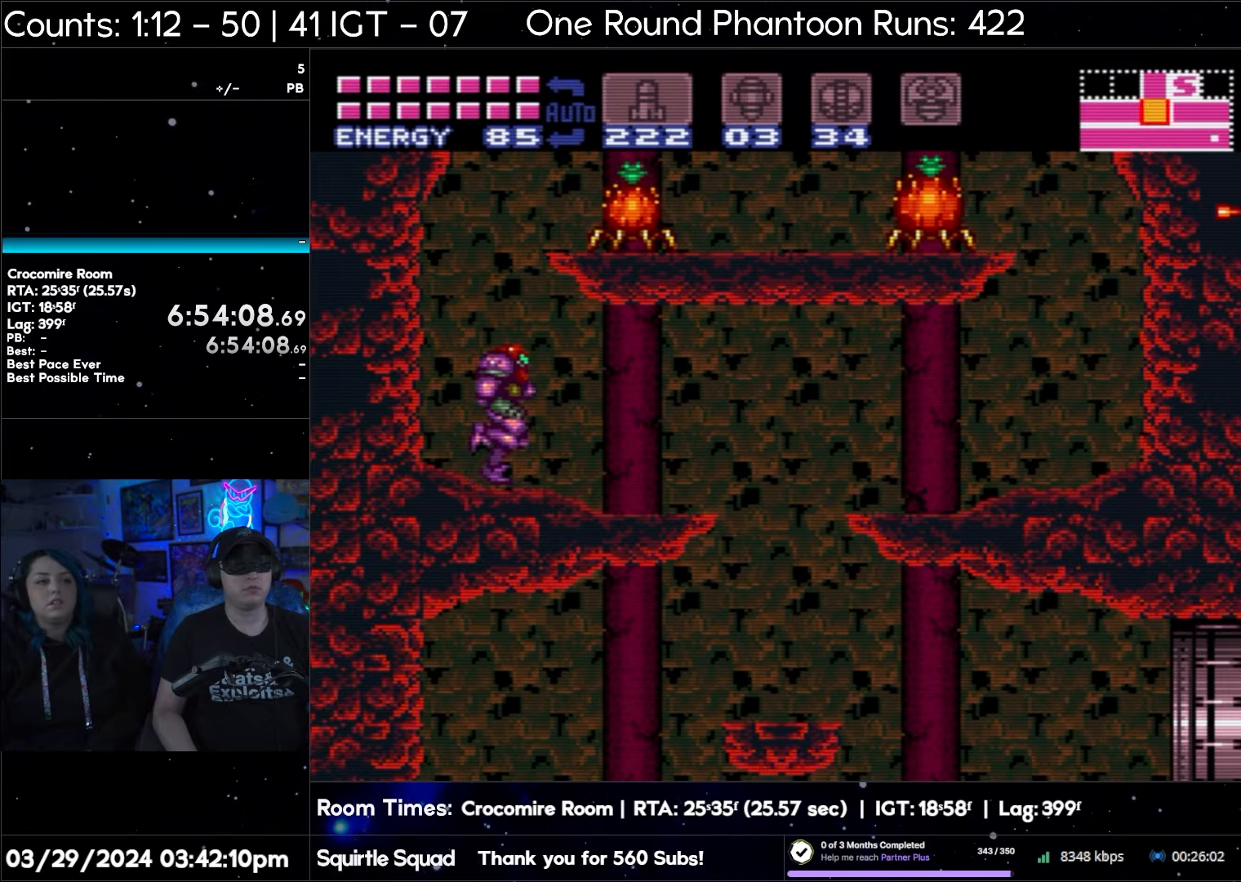
{"buttons": ["B", "Y"], "events": [[183, "Y", "down"], [317, "Y", "up"], [467, "Y", "down"]]}
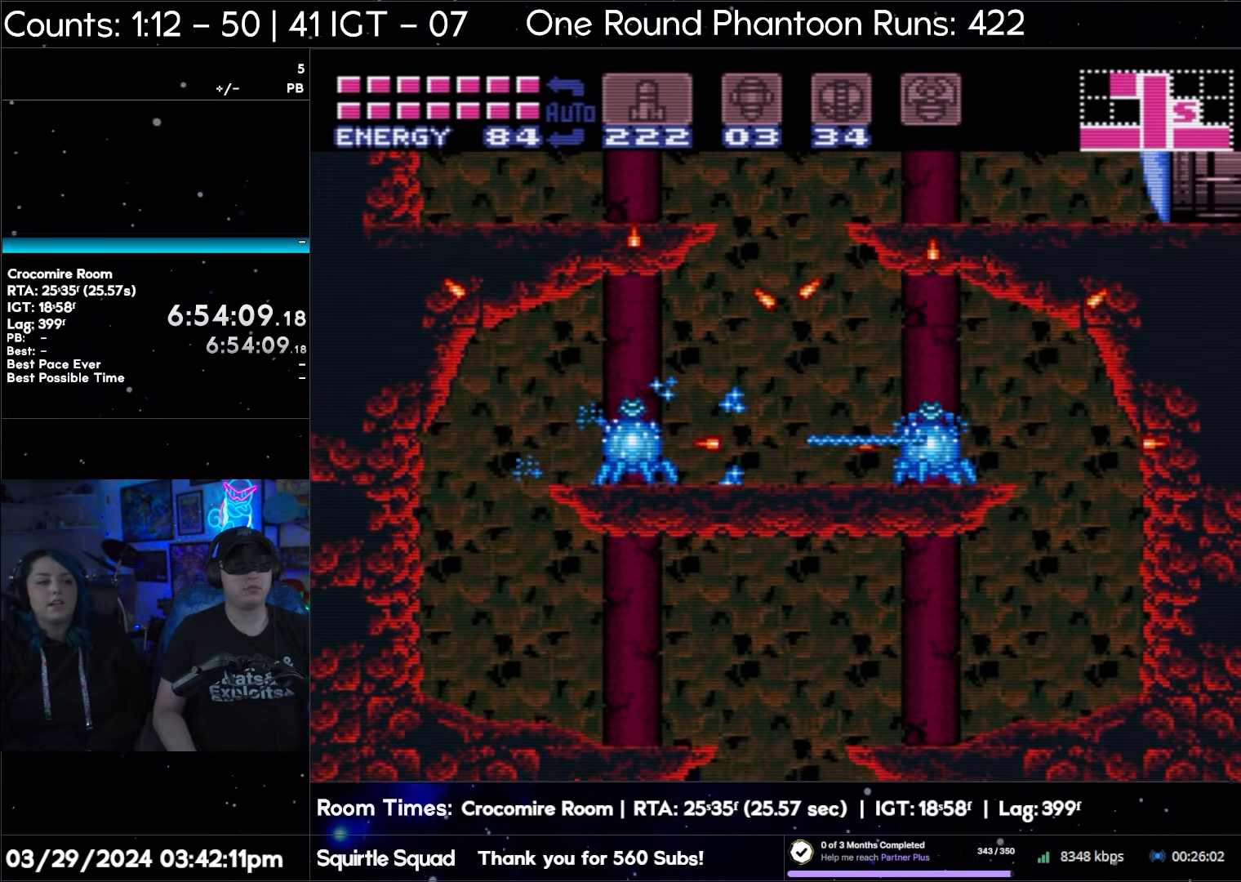
{"buttons": ["B"], "events": [[67, "Y", "up"], [233, "Y", "down"], [367, "Y", "up"]]}
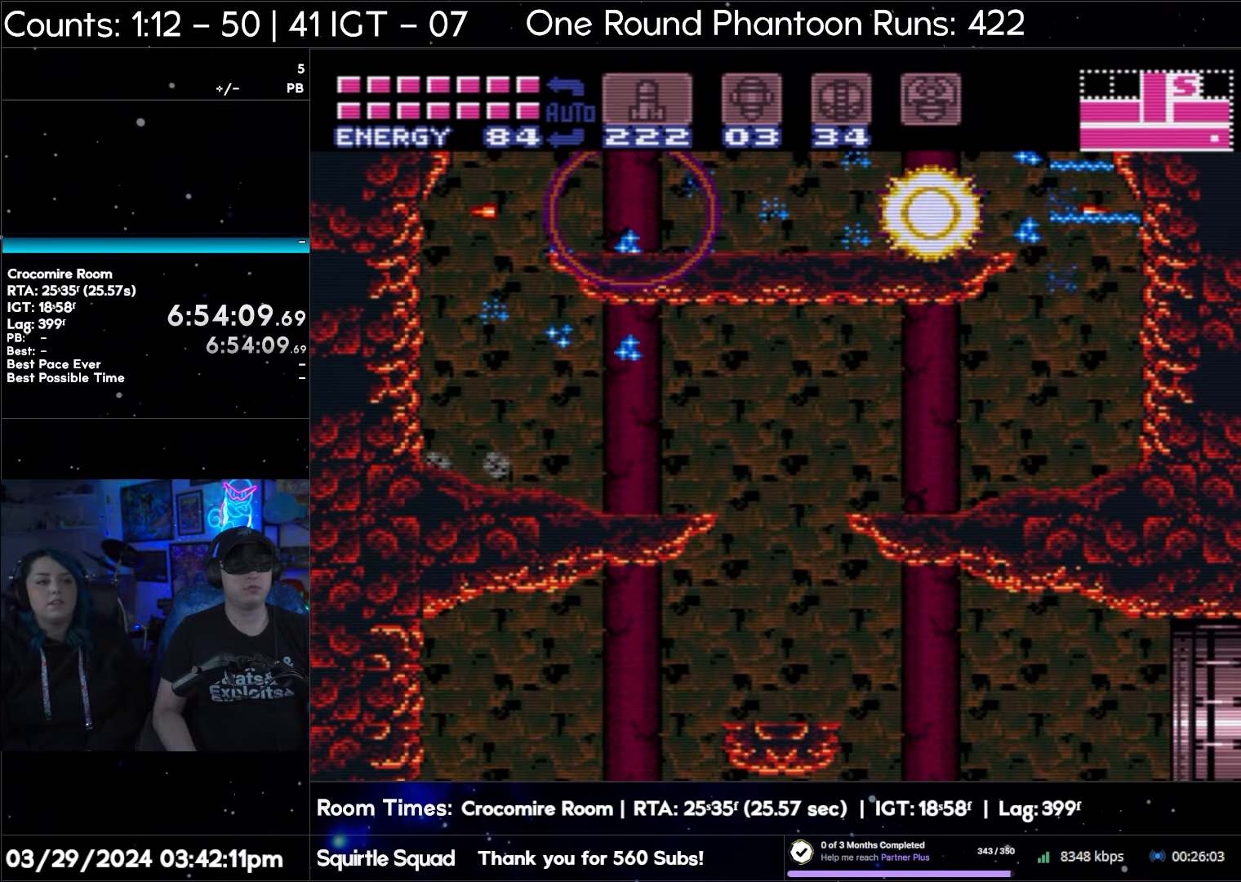
{"buttons": [], "events": [[17, "Y", "down"], [150, "Y", "up"], [200, "B", "up"]]}
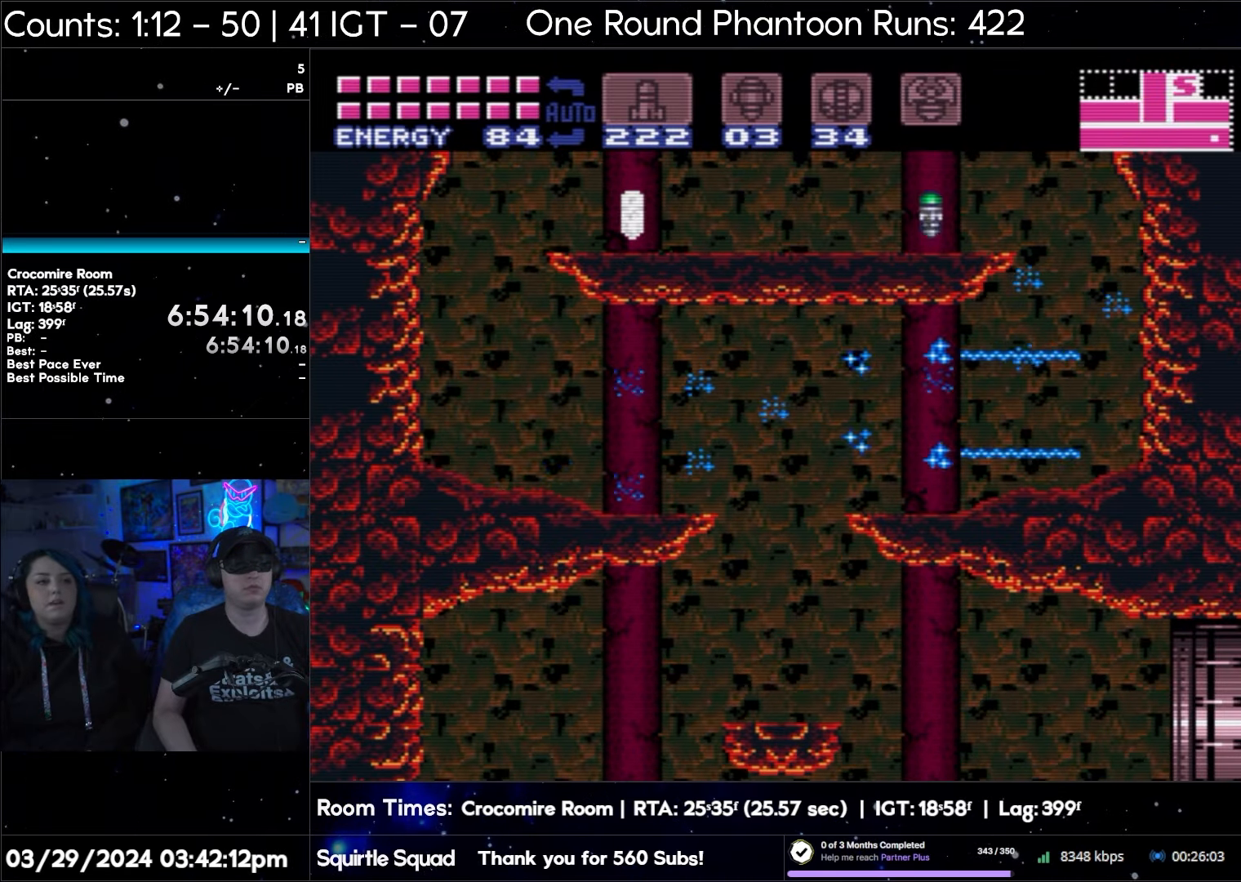
{"buttons": ["B", "DPAD_RIGHT"], "events": [[400, "DPAD_RIGHT", "down"], [417, "B", "down"]]}
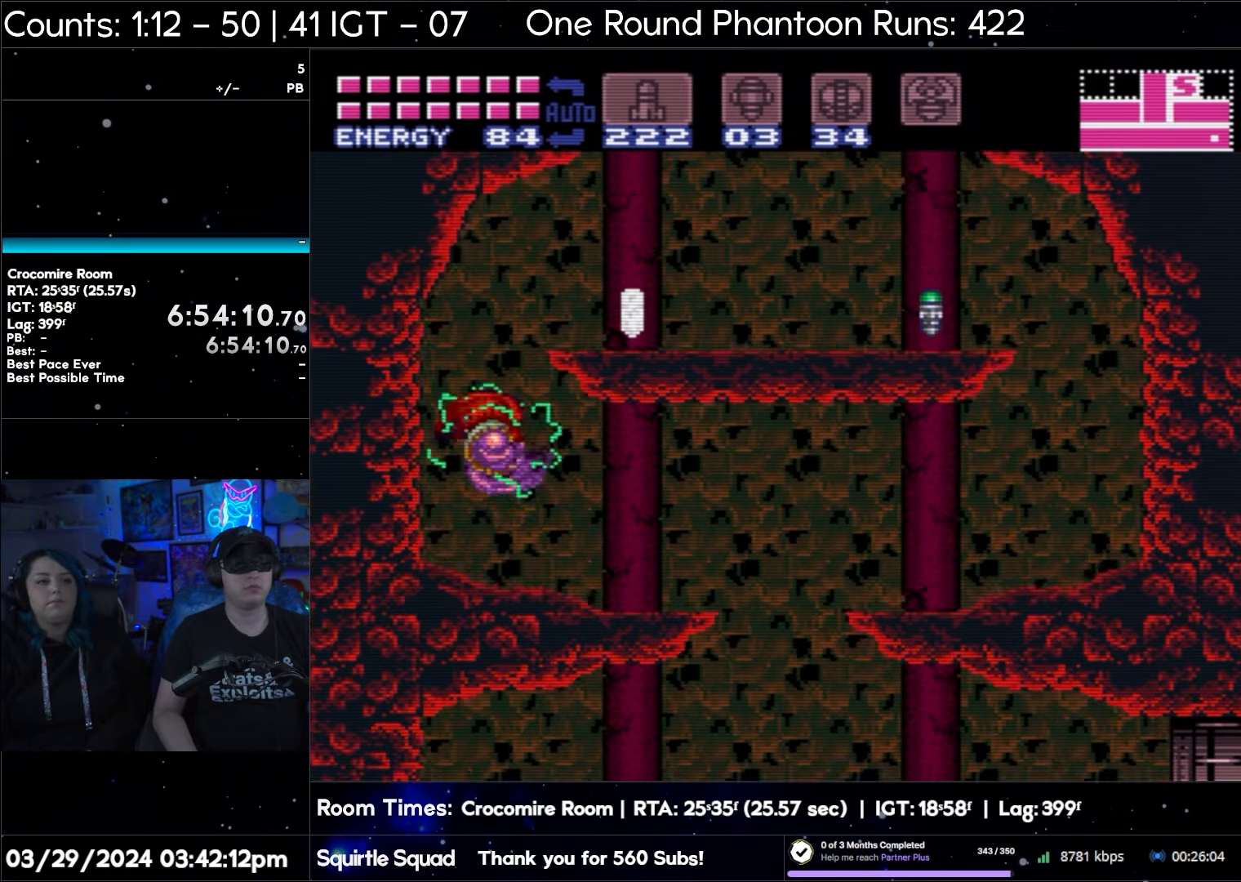
{"buttons": ["DPAD_RIGHT"], "events": [[367, "B", "up"]]}
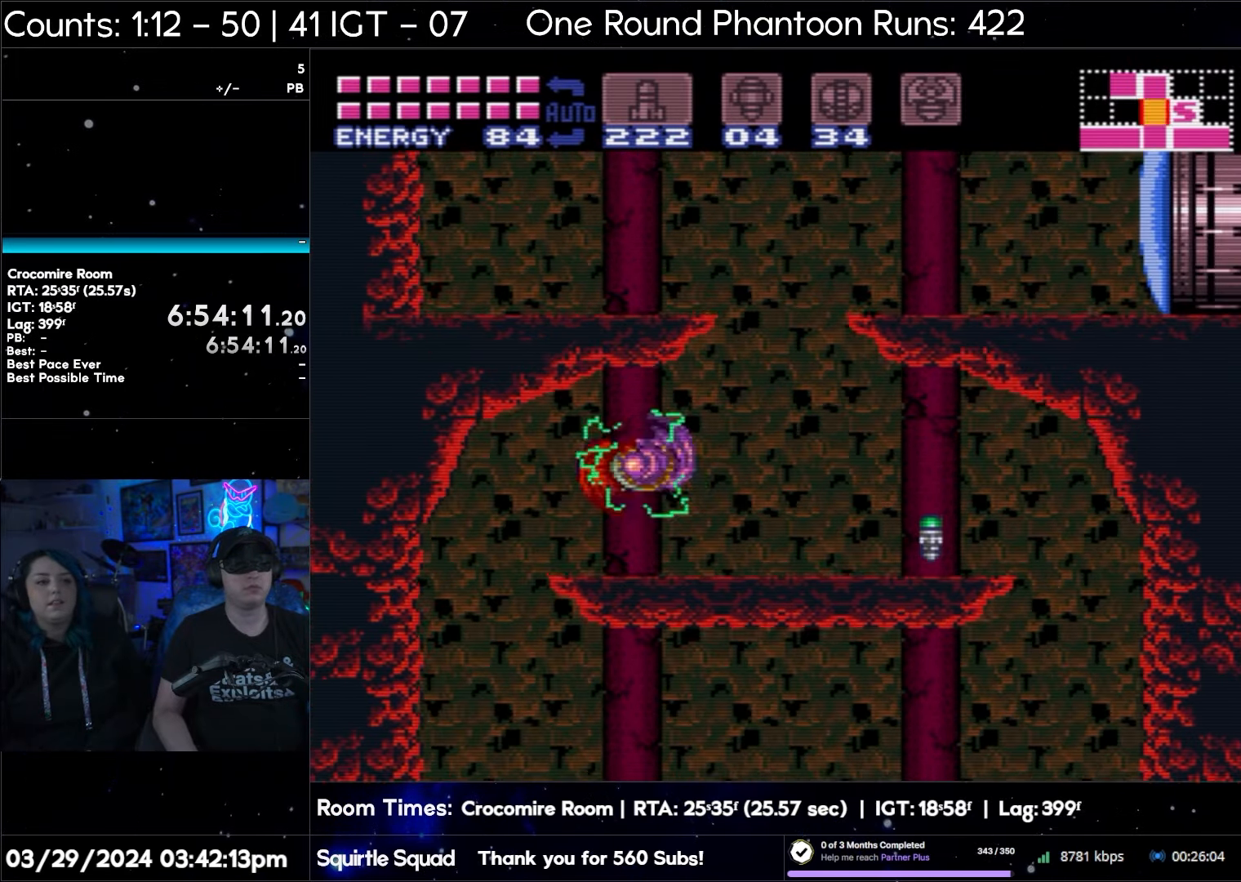
{"buttons": [], "events": [[367, "DPAD_RIGHT", "up"]]}